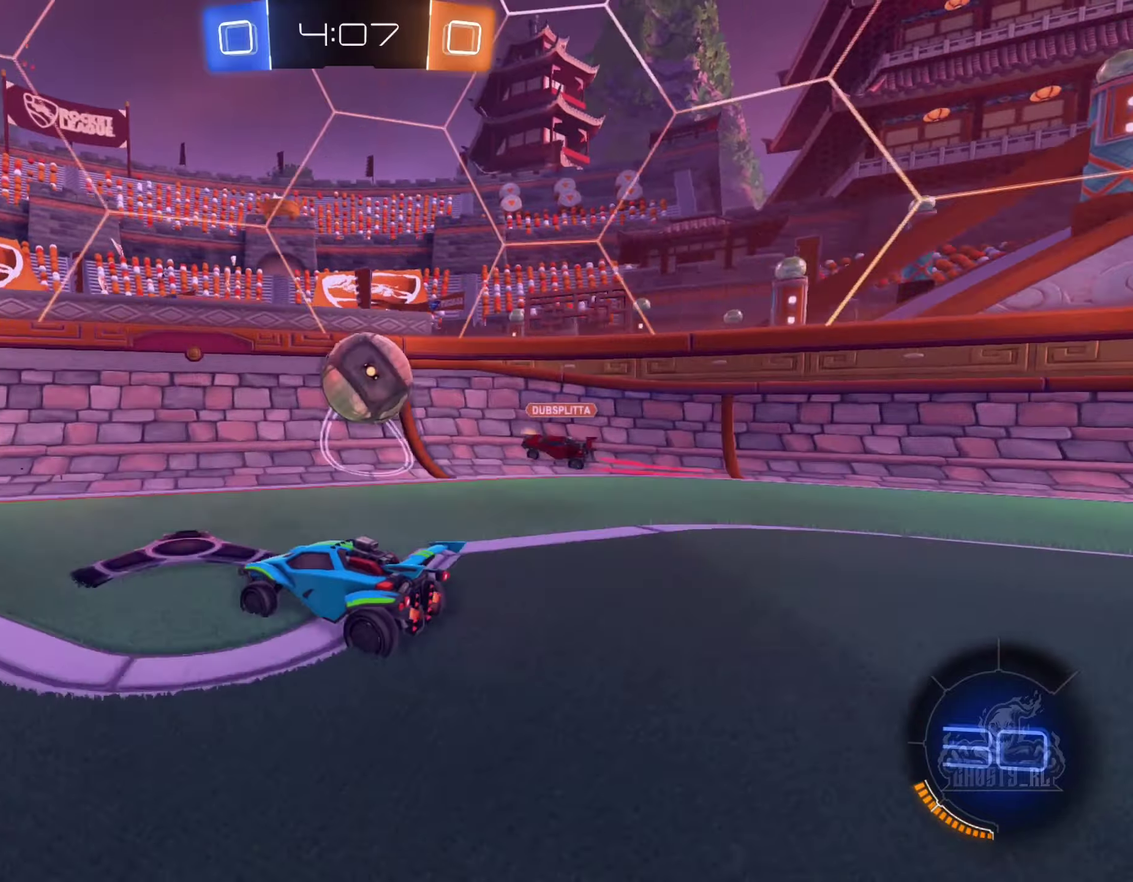
Gameplay with a controller (Xbox layout); each line is a JSON object with the inputs held at the frame after it. "events" lists button and stick changes between this image and that frame as [ms after this image, input, new state], when the widget could be followed in between. Not read: HOME.
{"buttons": ["R2"], "left_stick": "center", "right_stick": "center", "events": [[383, "left_stick", "center"]]}
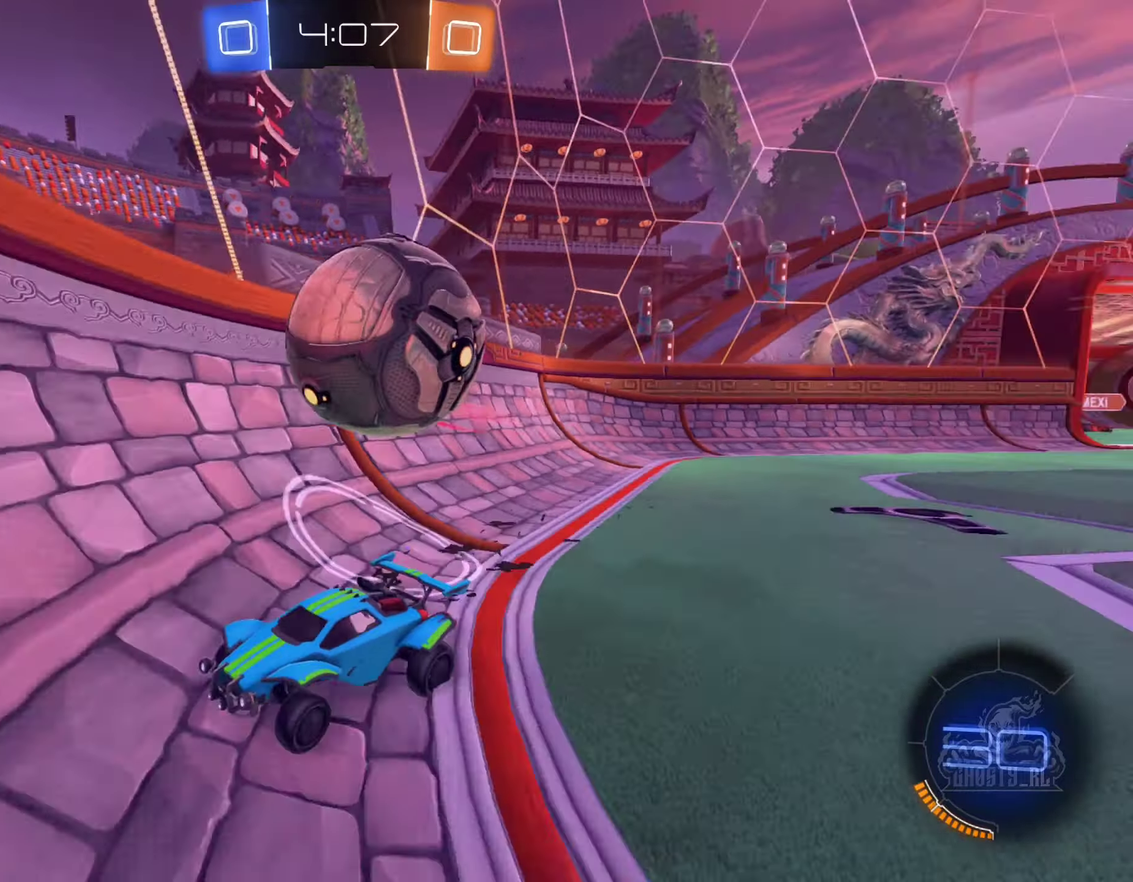
{"buttons": ["R2"], "left_stick": "center", "right_stick": "center", "events": [[16, "L2", "down"], [33, "R2", "up"], [50, "left_stick", "left"], [116, "R2", "down"], [150, "L2", "up"], [183, "left_stick", "center"]]}
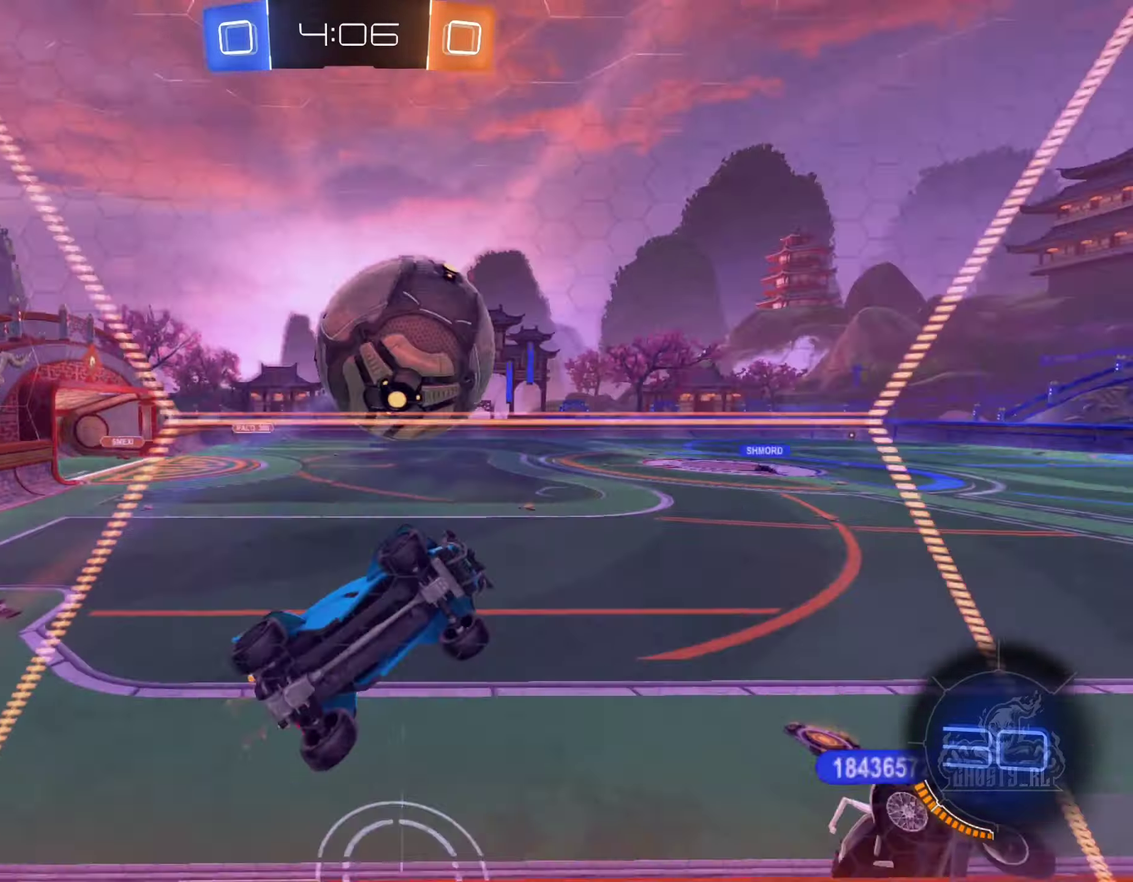
{"buttons": ["B", "R2"], "left_stick": "center", "right_stick": "center", "events": [[216, "left_stick", "left"], [466, "B", "down"], [466, "left_stick", "center"]]}
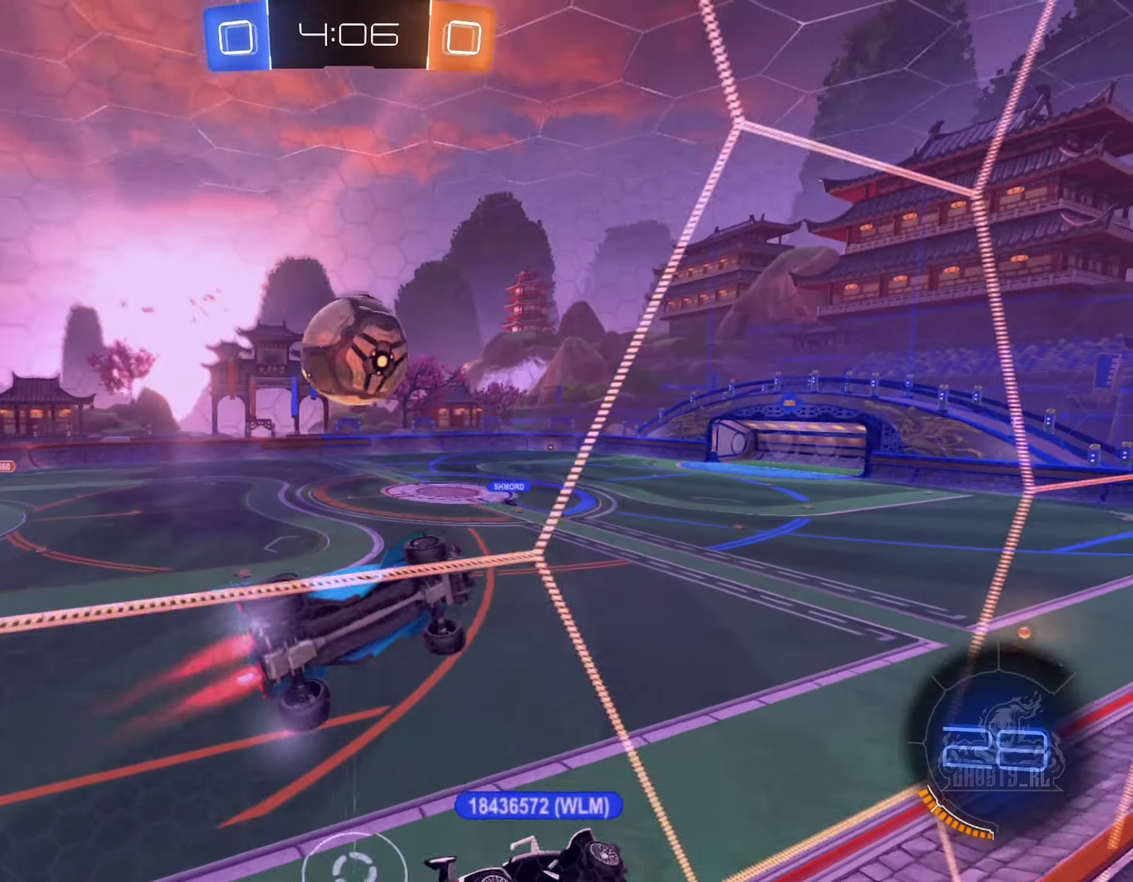
{"buttons": ["B", "R2"], "left_stick": "left", "right_stick": "center", "events": [[100, "left_stick", "left"], [233, "left_stick", "center"], [383, "left_stick", "left"]]}
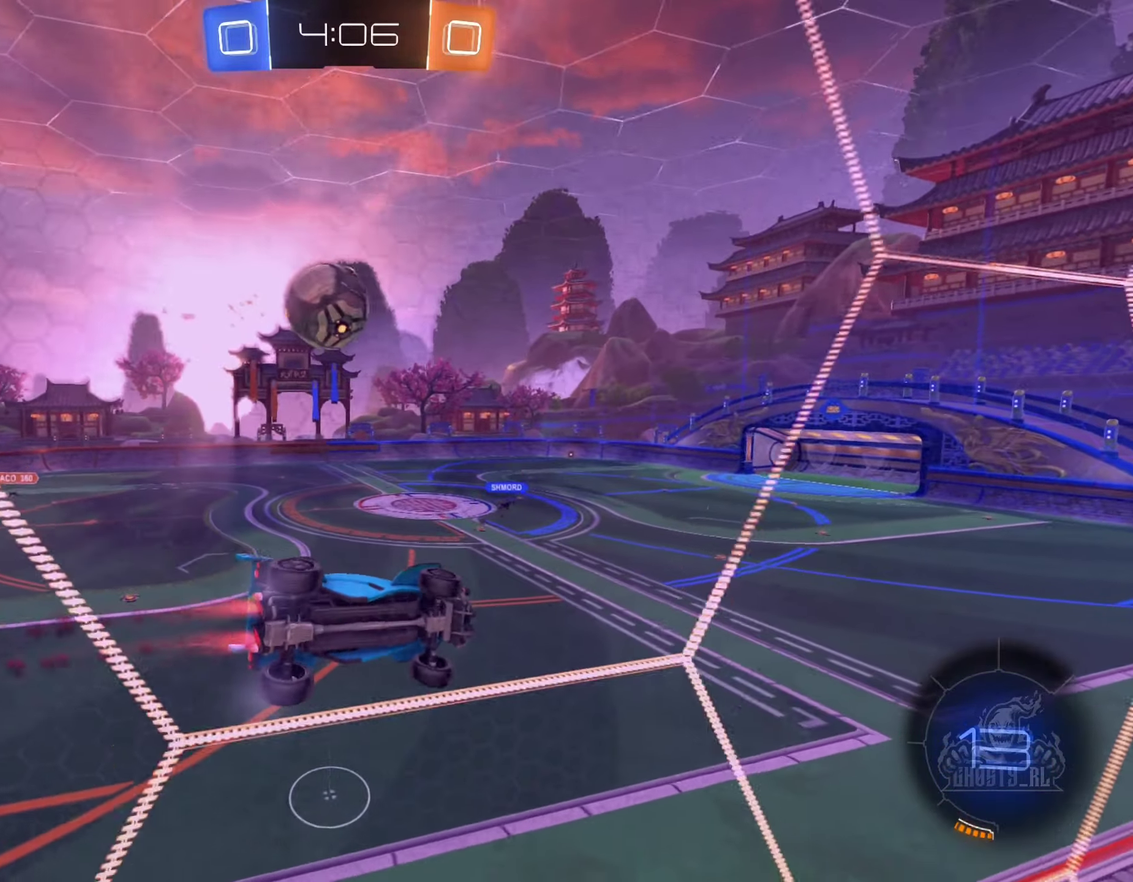
{"buttons": ["Y", "R1", "R2"], "left_stick": "down", "right_stick": "center", "events": [[116, "left_stick", "center"], [233, "A", "down"], [250, "R1", "down"], [266, "B", "up"], [350, "A", "up"], [400, "Y", "down"], [400, "left_stick", "down"]]}
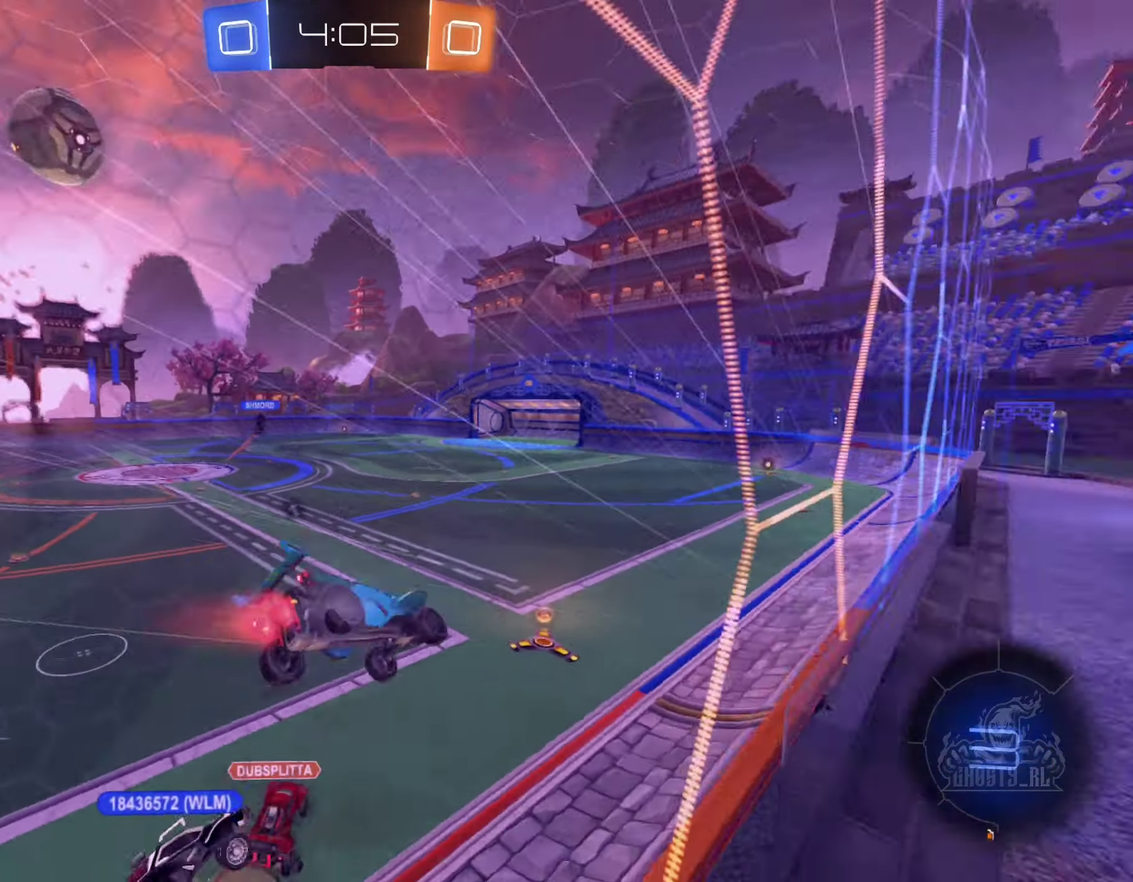
{"buttons": ["A", "R2"], "left_stick": "up-left", "right_stick": "center", "events": [[16, "B", "down"], [83, "B", "up"], [83, "R1", "up"], [83, "Y", "up"], [350, "left_stick", "up"], [400, "A", "down"], [483, "left_stick", "up-left"]]}
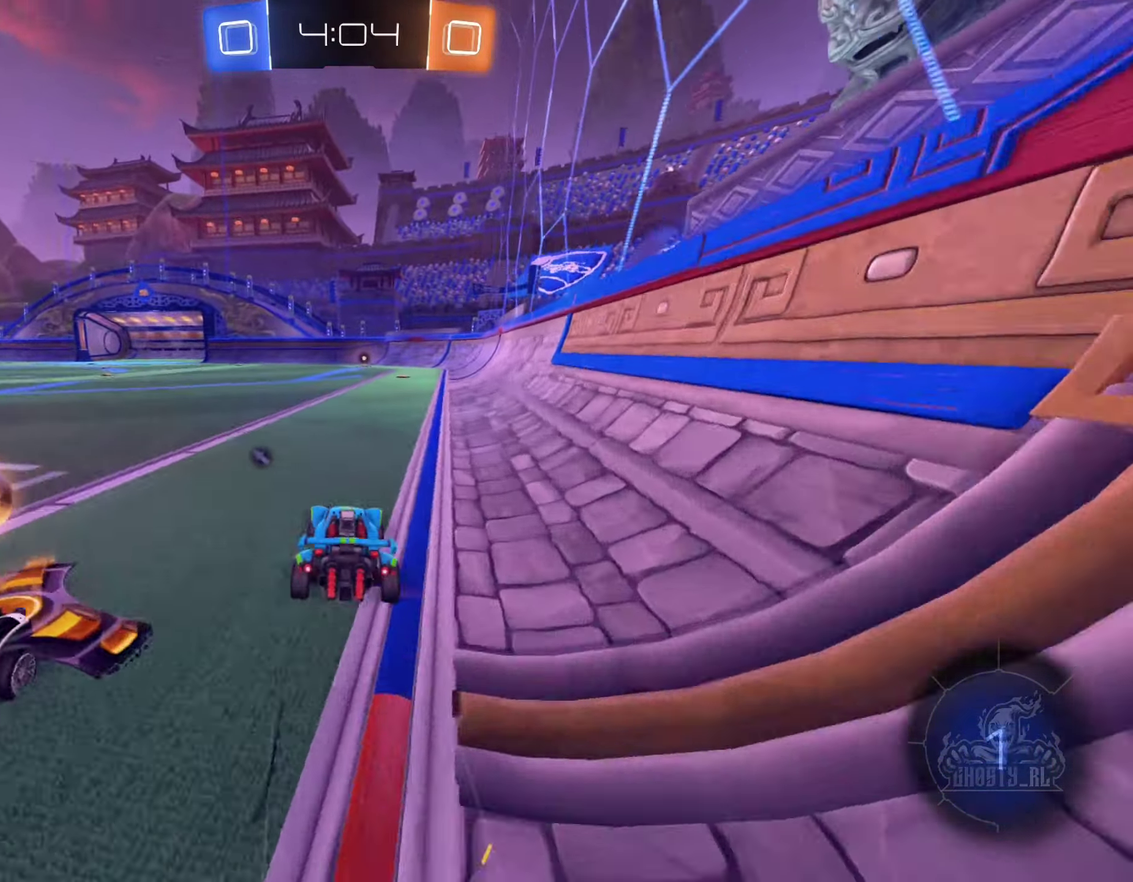
{"buttons": ["R2"], "left_stick": "center", "right_stick": "center", "events": [[66, "A", "up"], [100, "left_stick", "up-right"], [150, "left_stick", "right"], [283, "left_stick", "center"]]}
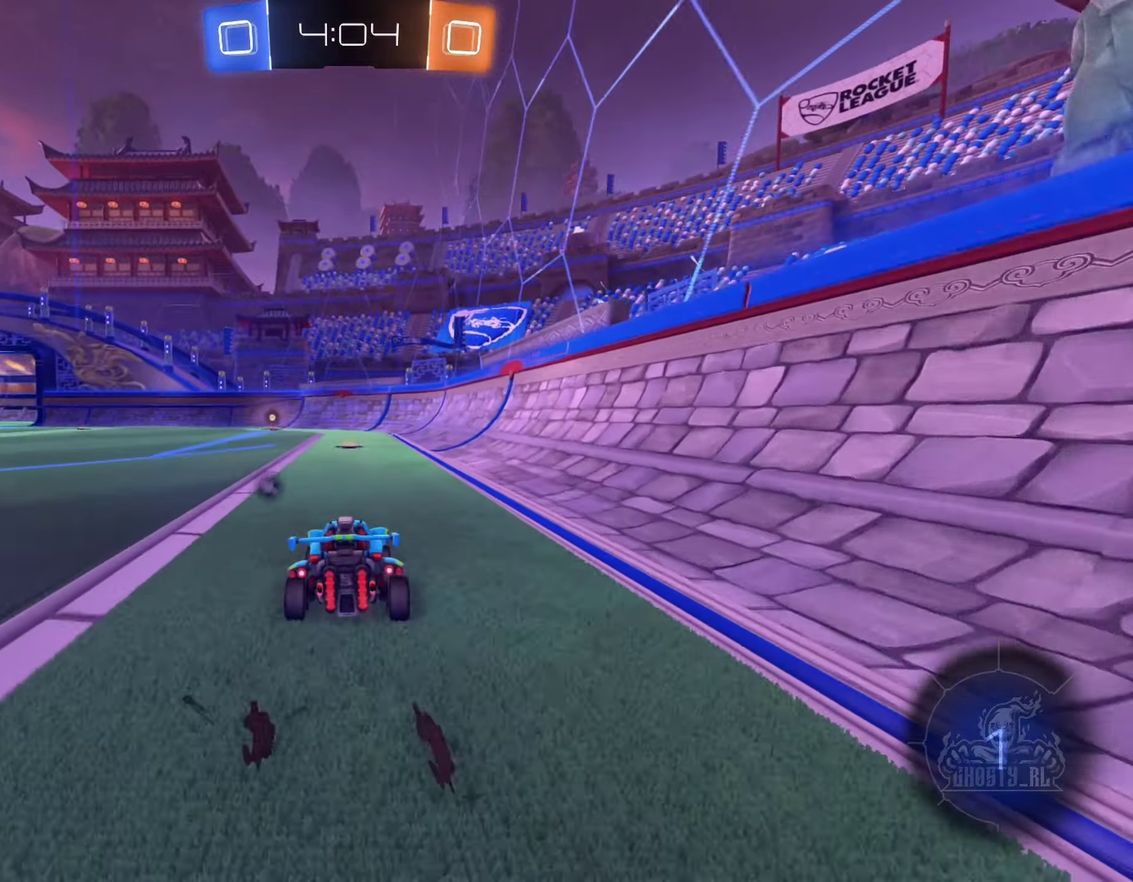
{"buttons": ["R2"], "left_stick": "center", "right_stick": "center", "events": [[250, "Y", "down"], [333, "Y", "up"]]}
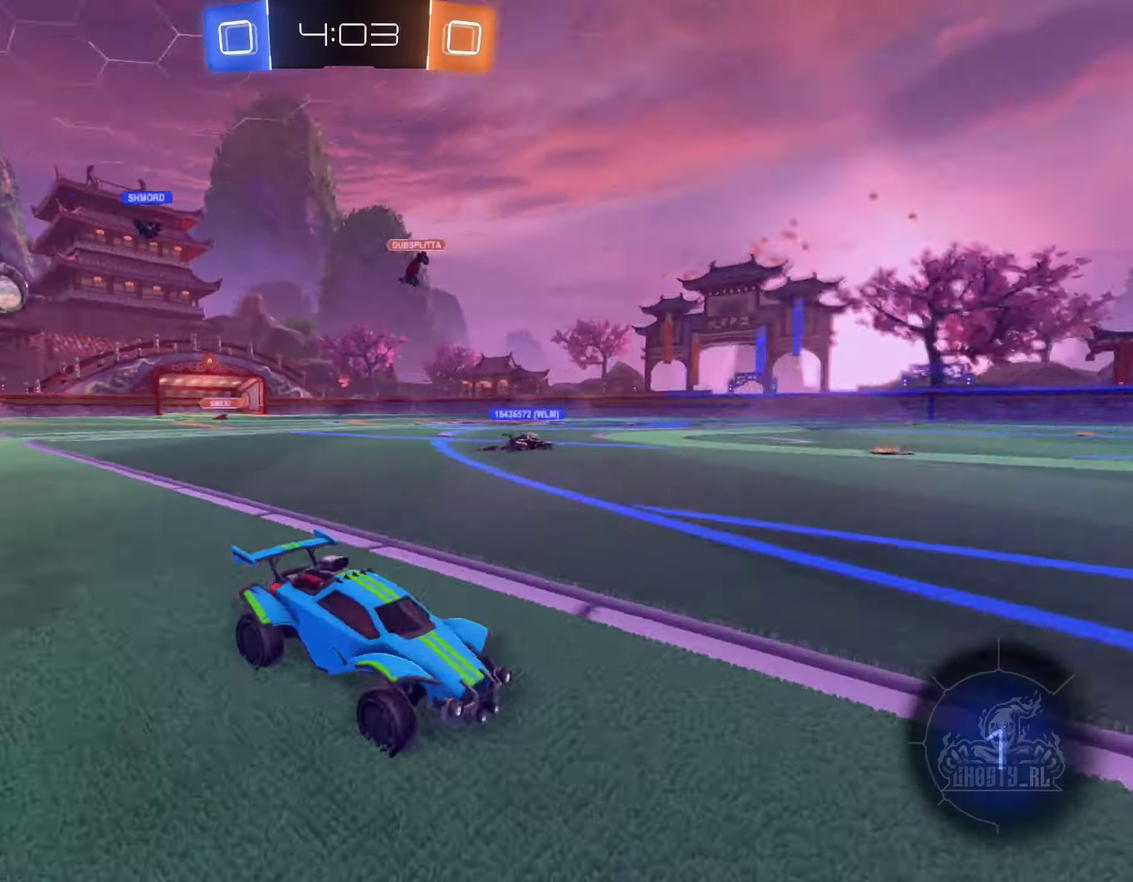
{"buttons": ["B", "R2"], "left_stick": "center", "right_stick": "center", "events": [[50, "B", "down"], [100, "left_stick", "left"], [300, "left_stick", "center"]]}
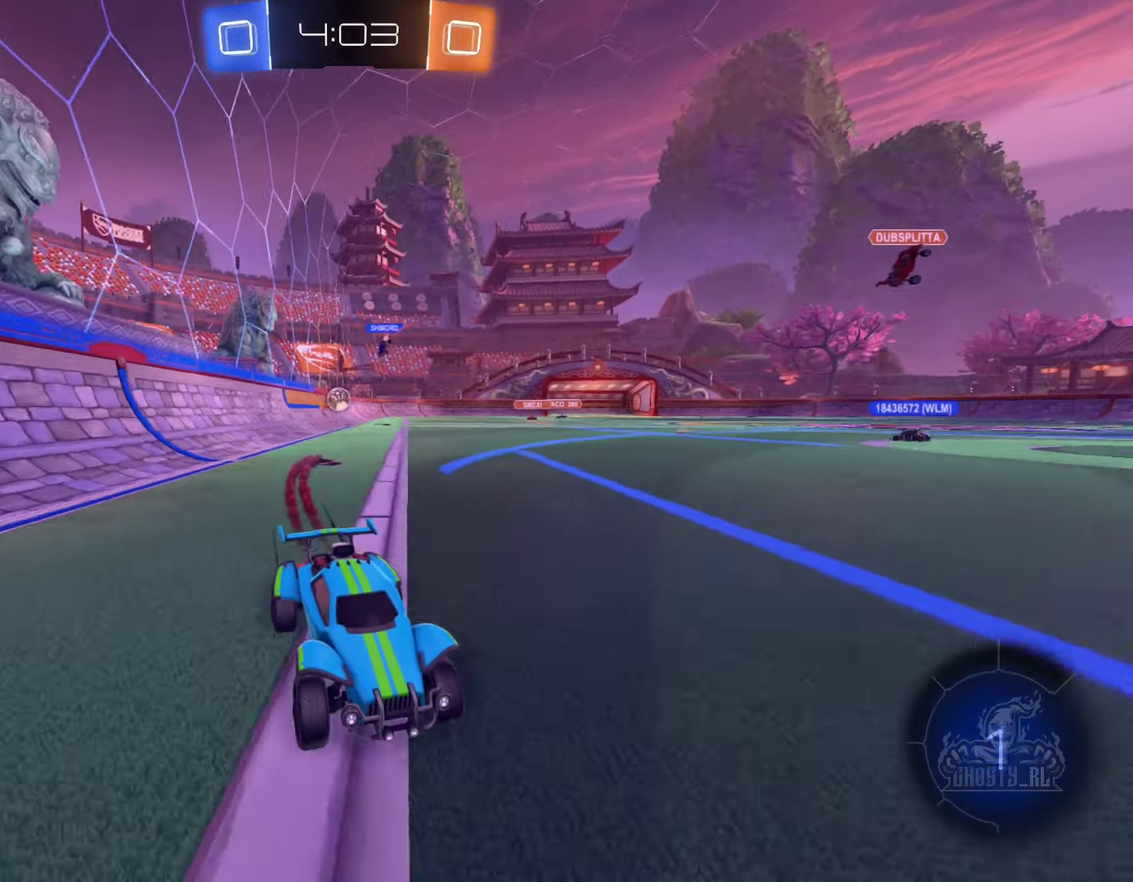
{"buttons": ["R2"], "left_stick": "left", "right_stick": "center", "events": [[33, "B", "up"], [116, "left_stick", "left"], [317, "L1", "down"], [417, "L1", "up"]]}
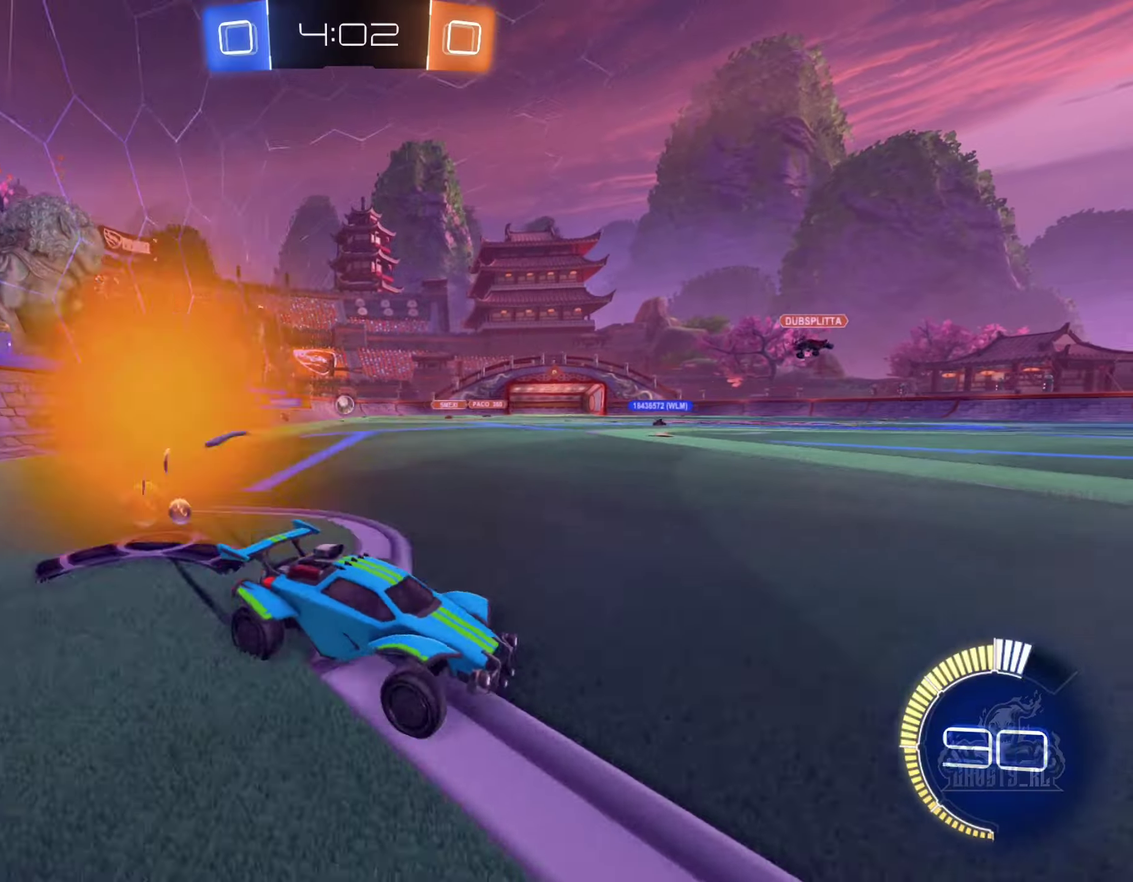
{"buttons": ["L2"], "left_stick": "right", "right_stick": "center", "events": [[200, "left_stick", "center"], [283, "left_stick", "right"], [383, "L2", "down"], [383, "R2", "up"]]}
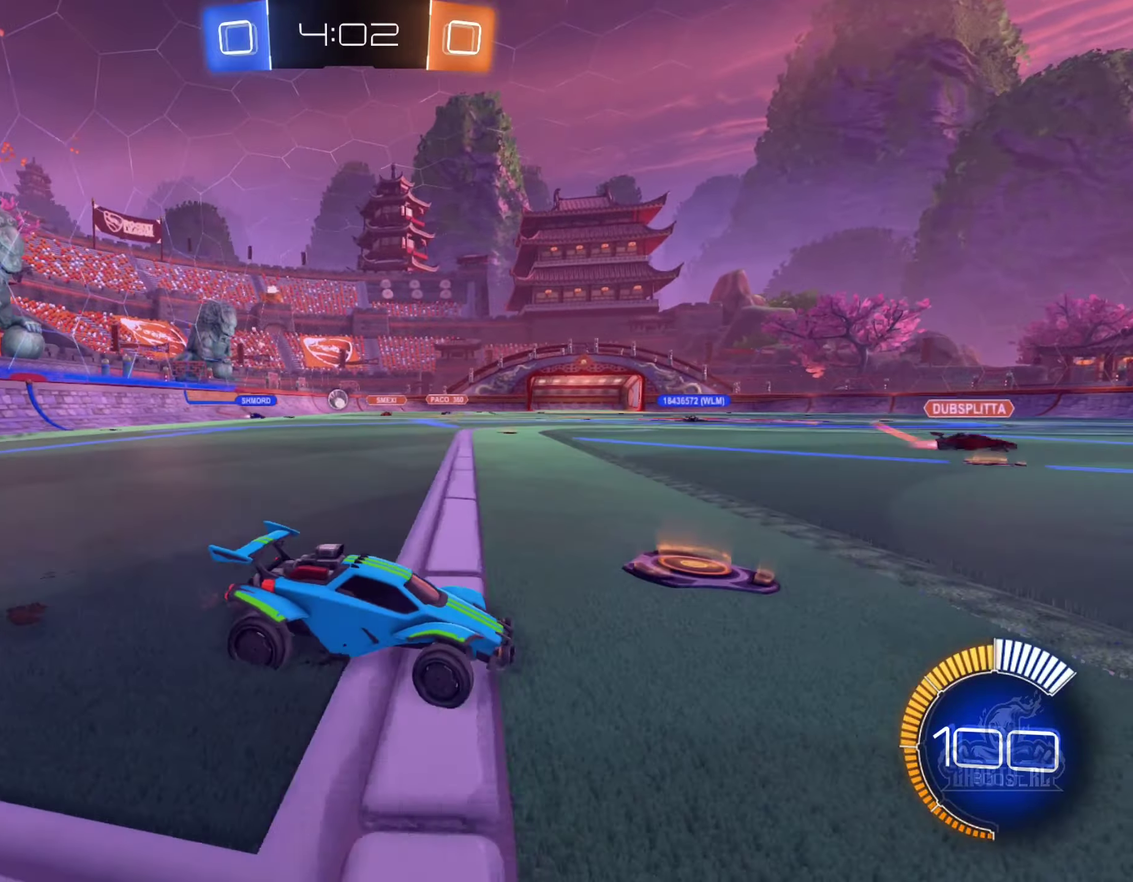
{"buttons": [], "left_stick": "center", "right_stick": "center", "events": [[67, "L2", "up"], [233, "R2", "down"], [450, "R2", "up"], [450, "left_stick", "center"]]}
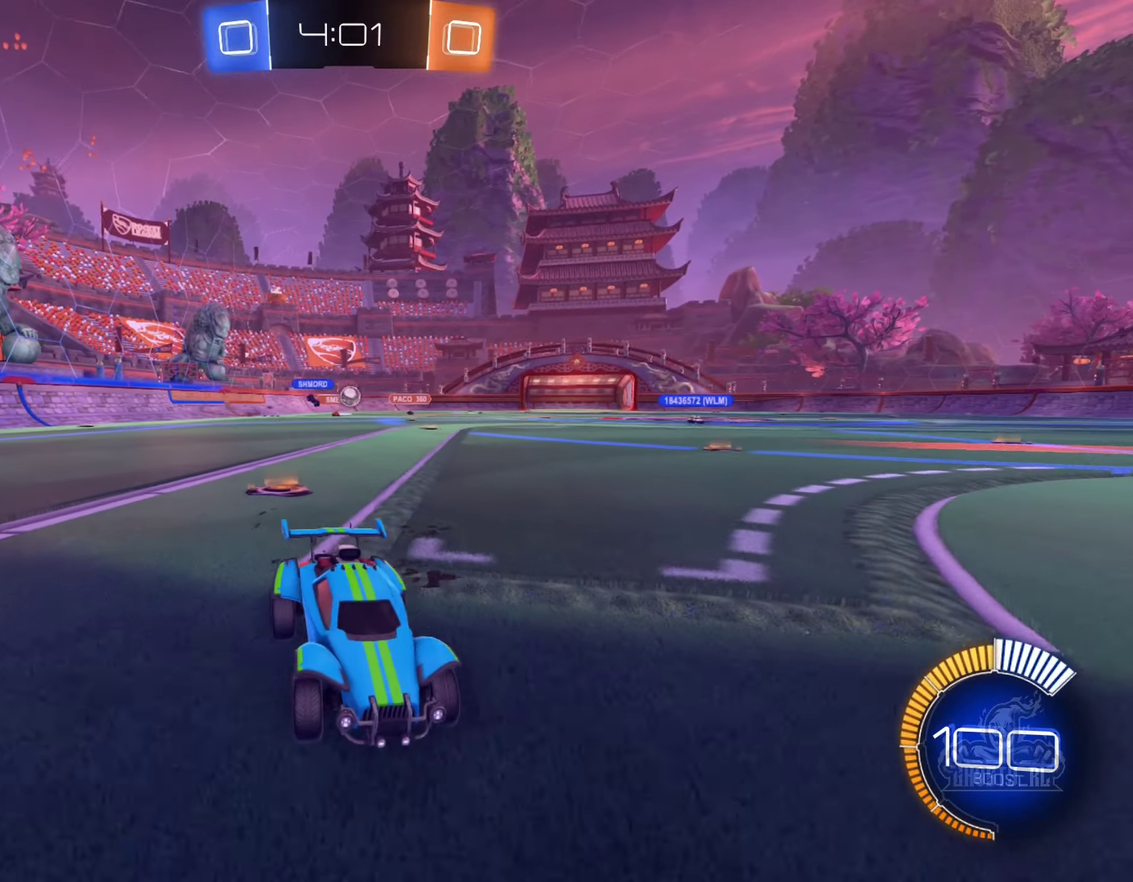
{"buttons": ["R2"], "left_stick": "left", "right_stick": "center", "events": [[50, "left_stick", "left"], [167, "L2", "down"], [267, "R2", "down"], [283, "L2", "up"]]}
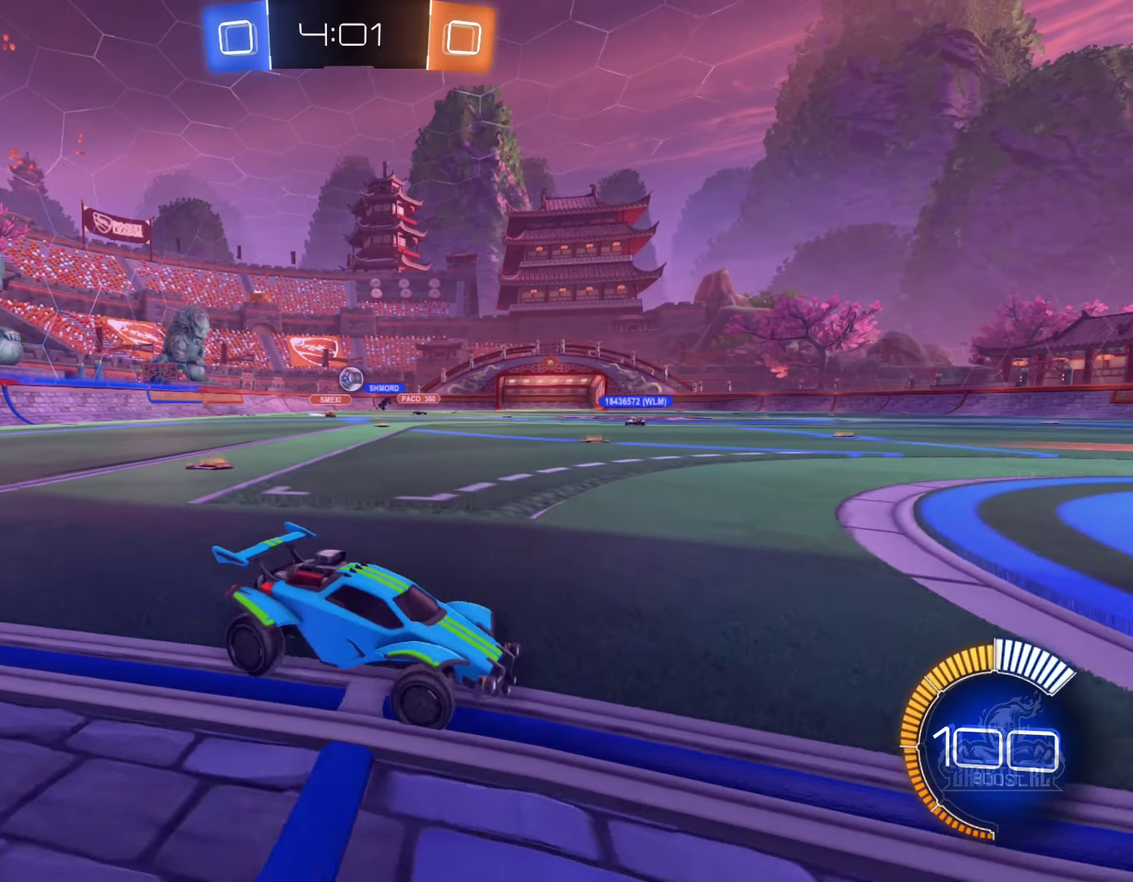
{"buttons": ["R2"], "left_stick": "center", "right_stick": "center", "events": [[17, "R2", "up"], [117, "left_stick", "center"], [250, "R2", "down"], [267, "left_stick", "right"], [417, "left_stick", "center"]]}
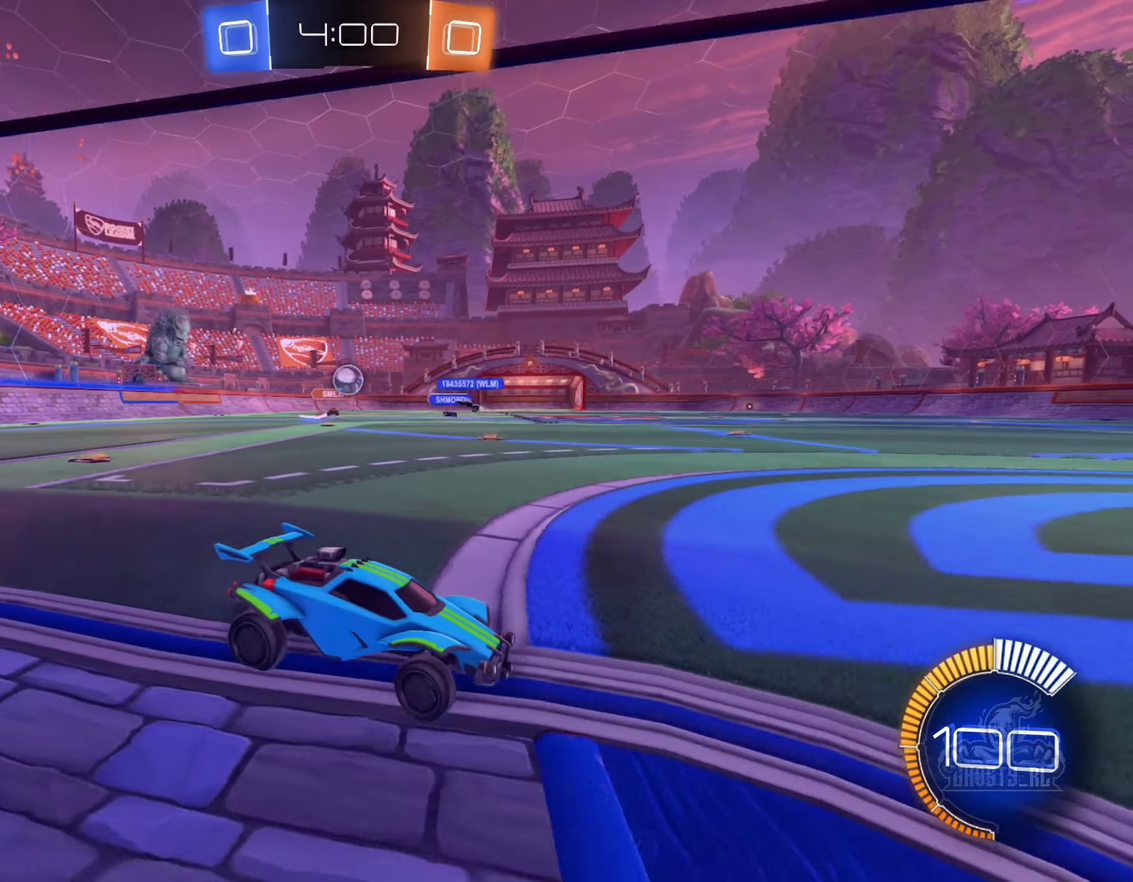
{"buttons": [], "left_stick": "left", "right_stick": "center", "events": [[83, "R2", "up"], [117, "left_stick", "left"], [333, "left_stick", "center"], [400, "R2", "down"], [450, "left_stick", "left"], [467, "R2", "up"]]}
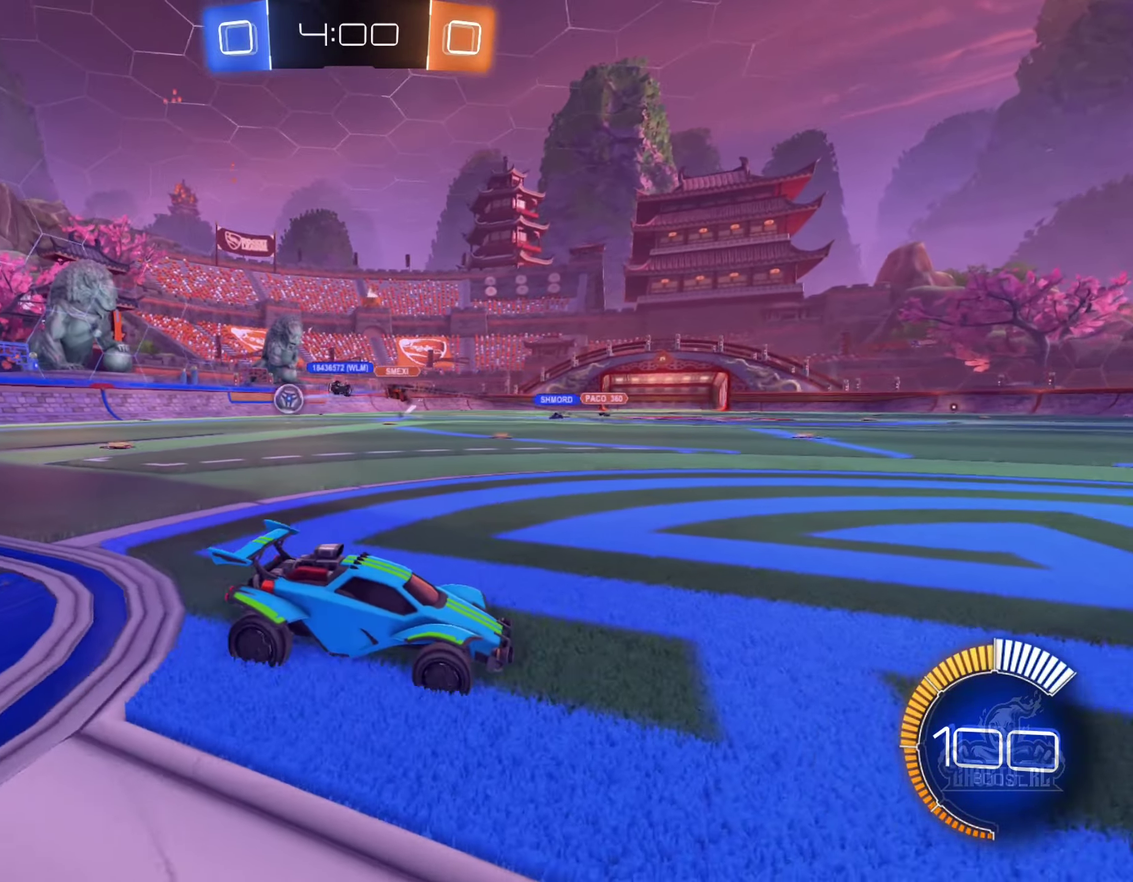
{"buttons": ["R2"], "left_stick": "left", "right_stick": "center", "events": [[17, "R2", "down"], [167, "L1", "down"], [300, "L1", "up"]]}
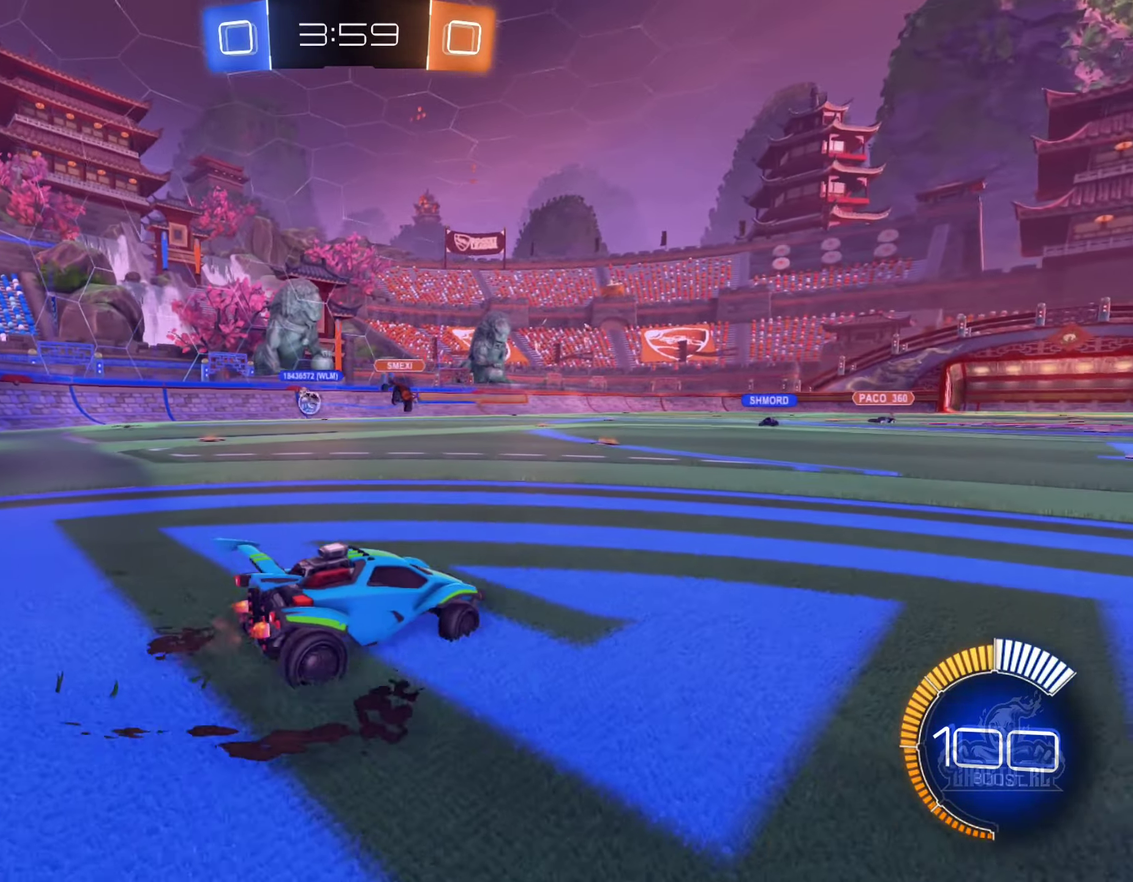
{"buttons": ["R2"], "left_stick": "center", "right_stick": "center", "events": [[217, "left_stick", "center"]]}
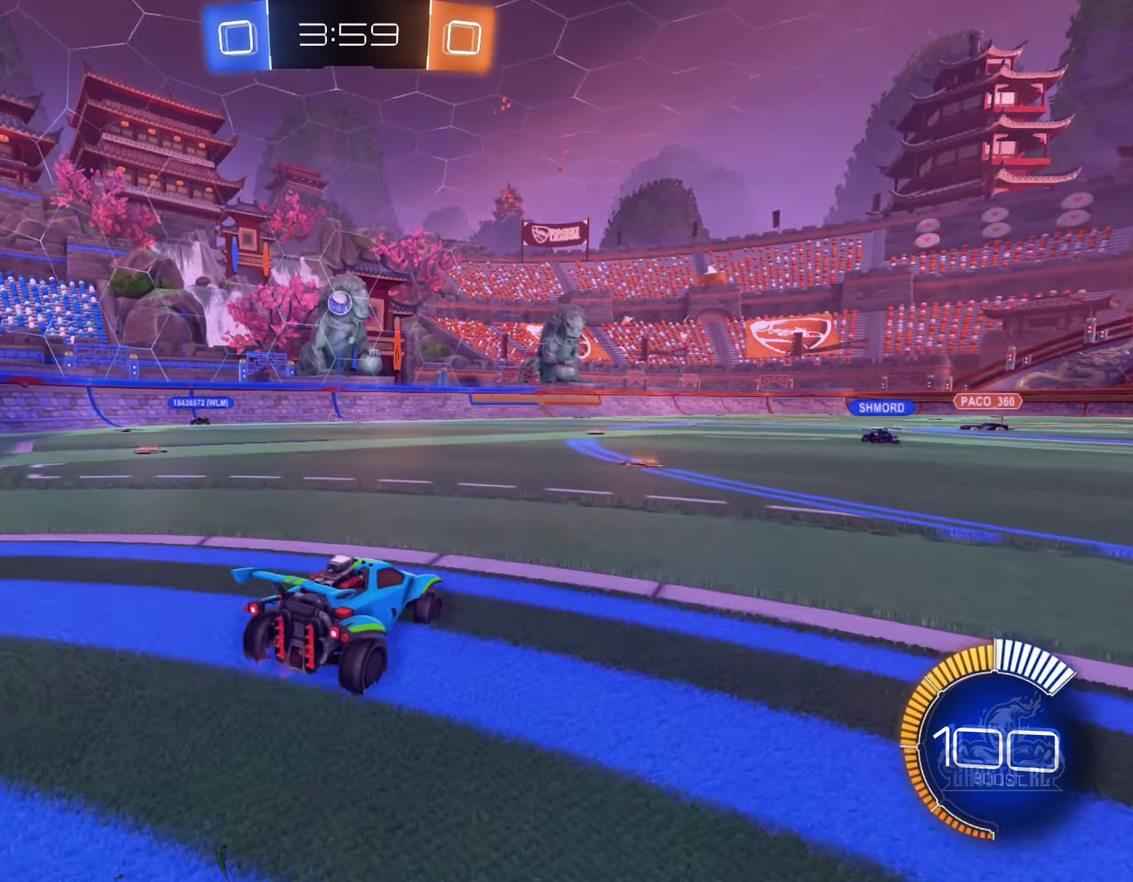
{"buttons": [], "left_stick": "left", "right_stick": "center", "events": [[333, "R2", "up"], [483, "left_stick", "left"]]}
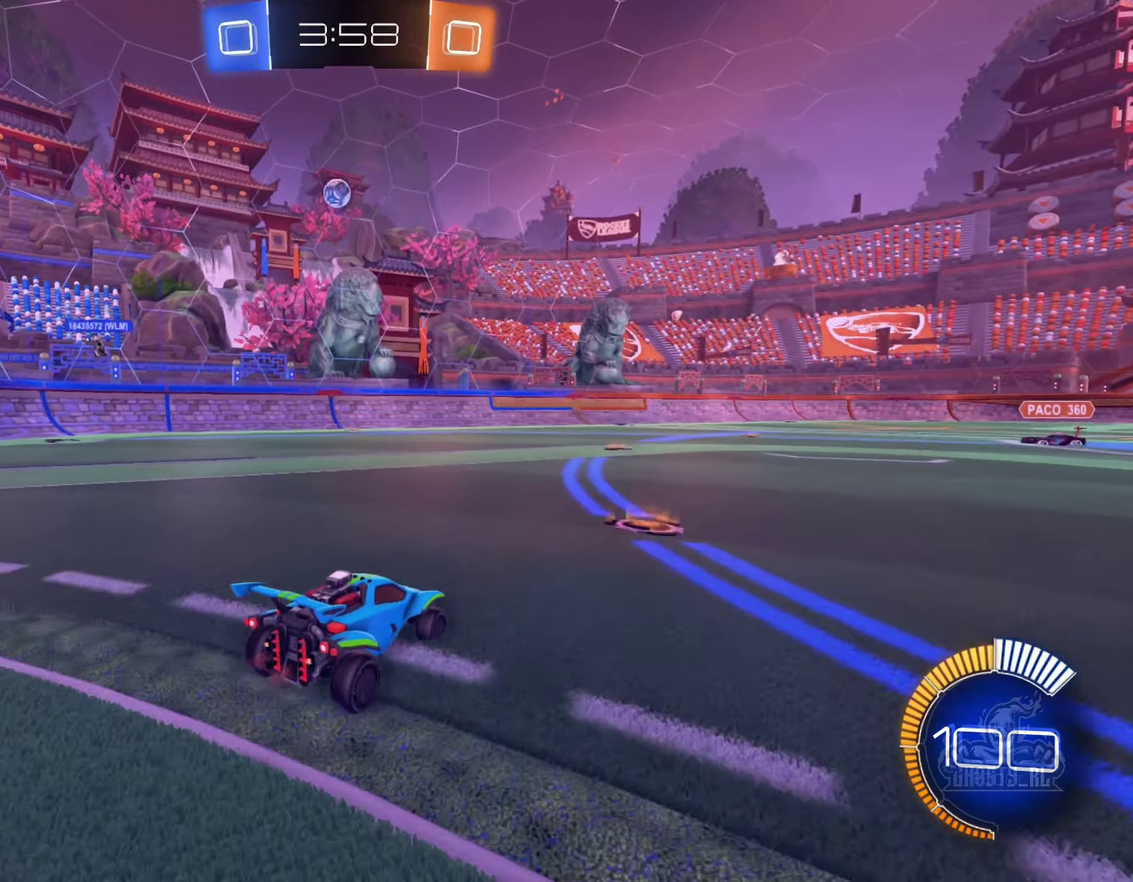
{"buttons": [], "left_stick": "center", "right_stick": "center", "events": [[50, "L2", "down"], [183, "L2", "up"], [217, "R2", "down"], [383, "left_stick", "center"], [483, "R2", "up"]]}
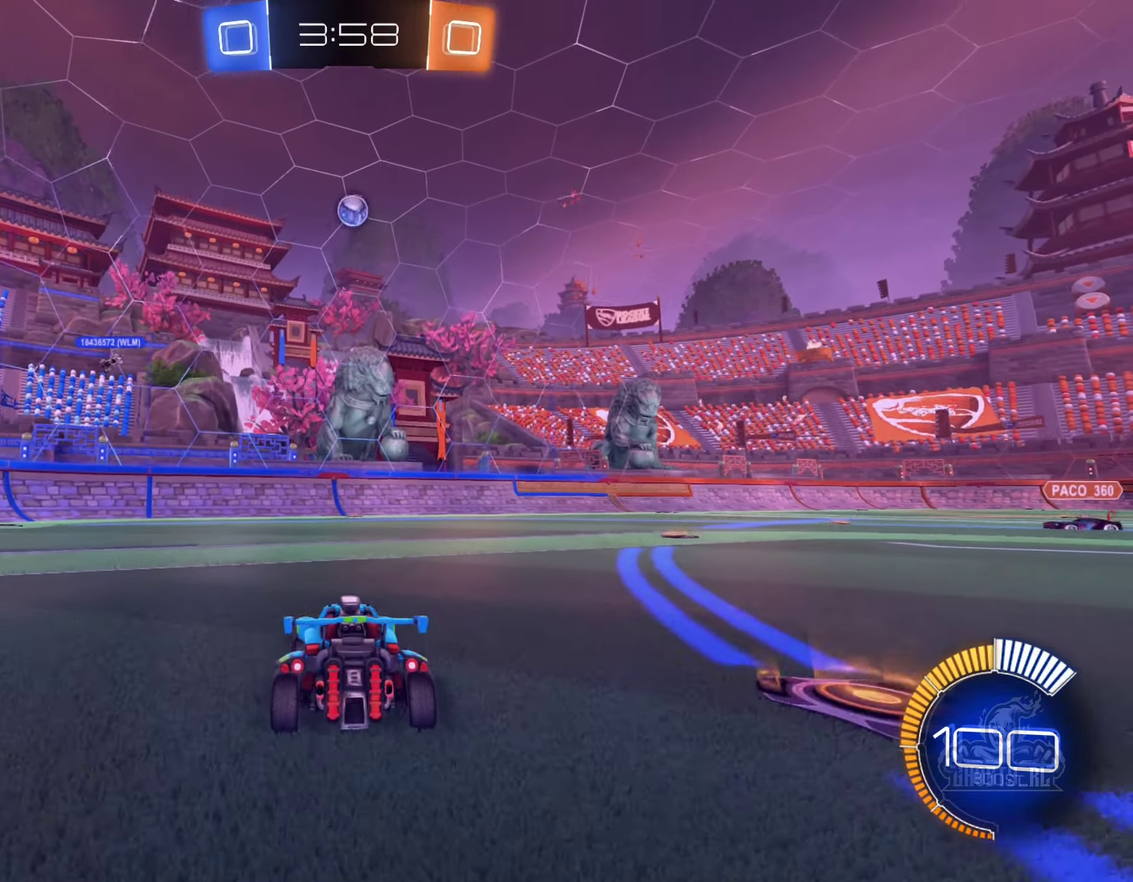
{"buttons": ["A"], "left_stick": "right", "right_stick": "center", "events": [[50, "R2", "down"], [150, "left_stick", "right"], [233, "R2", "up"], [300, "left_stick", "center"], [450, "left_stick", "right"], [500, "A", "down"]]}
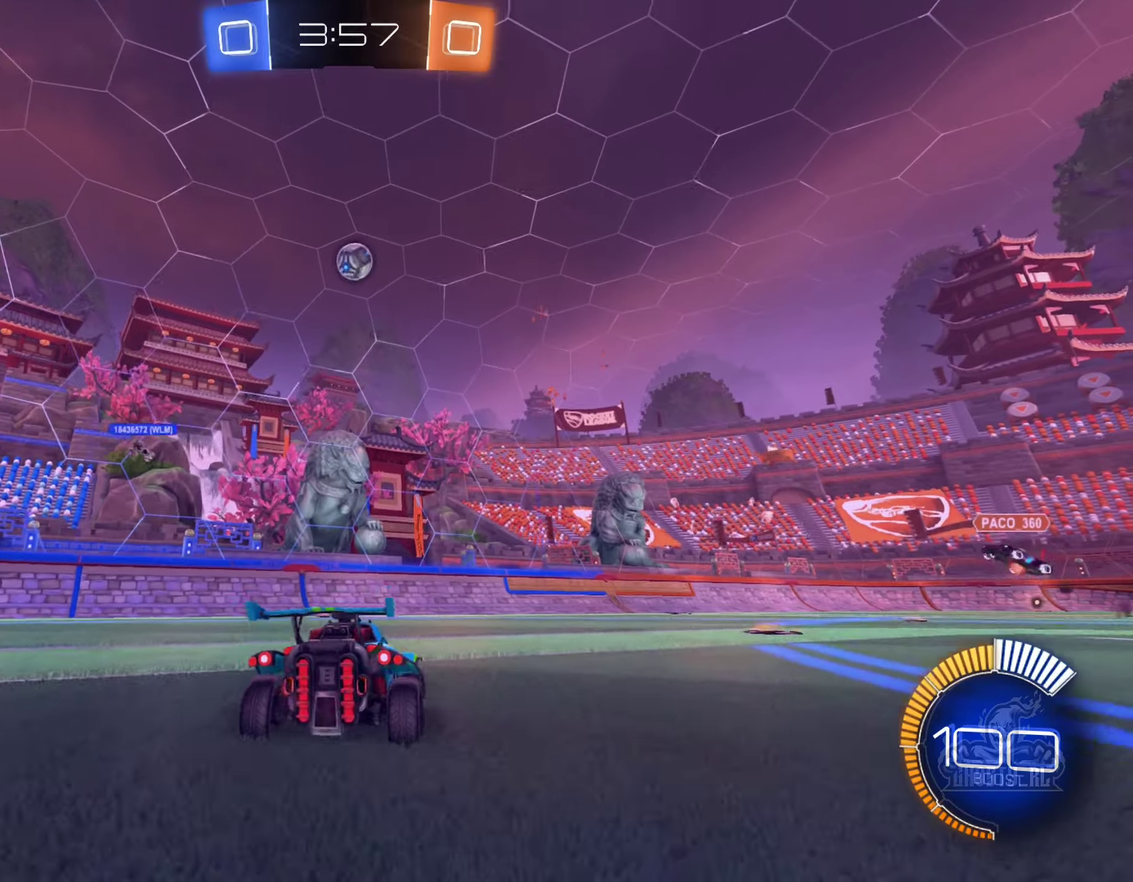
{"buttons": ["B", "R2"], "left_stick": "down", "right_stick": "center", "events": [[34, "left_stick", "center"], [134, "A", "up"], [184, "A", "down"], [234, "left_stick", "down"], [384, "A", "up"], [384, "L1", "down"], [400, "B", "down"], [400, "R2", "down"], [500, "L1", "up"]]}
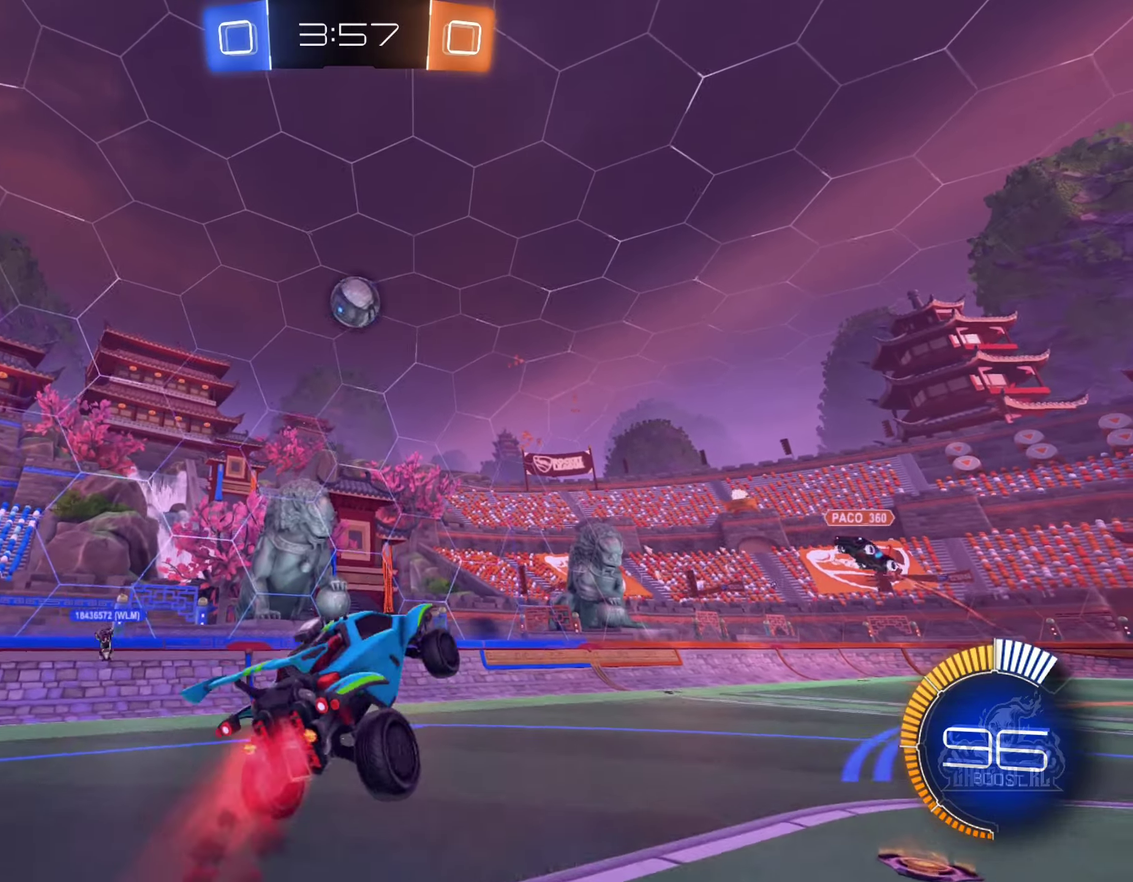
{"buttons": ["B", "R2"], "left_stick": "up-left", "right_stick": "center", "events": [[34, "left_stick", "down-left"], [117, "left_stick", "center"], [200, "left_stick", "up"], [417, "left_stick", "up-left"]]}
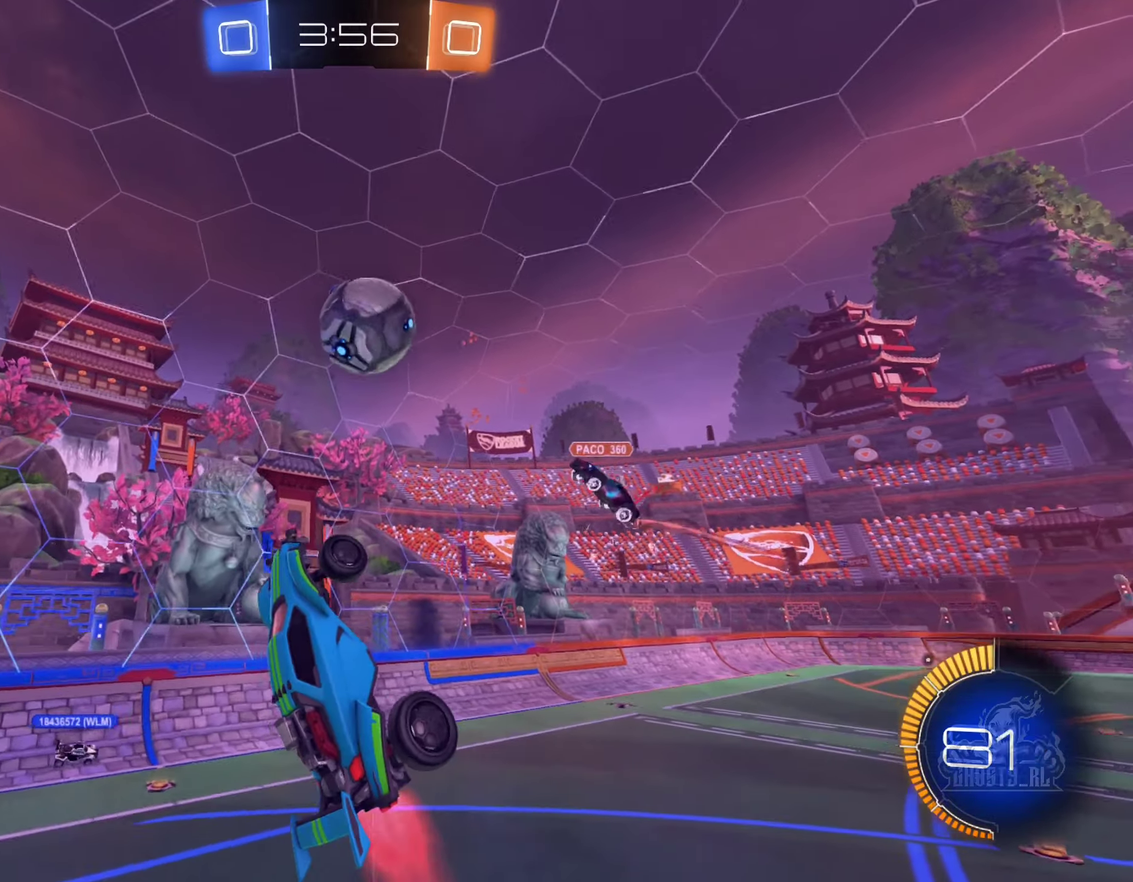
{"buttons": [], "left_stick": "up", "right_stick": "center", "events": [[50, "left_stick", "up-right"], [167, "B", "up"], [167, "R2", "up"], [284, "left_stick", "up"]]}
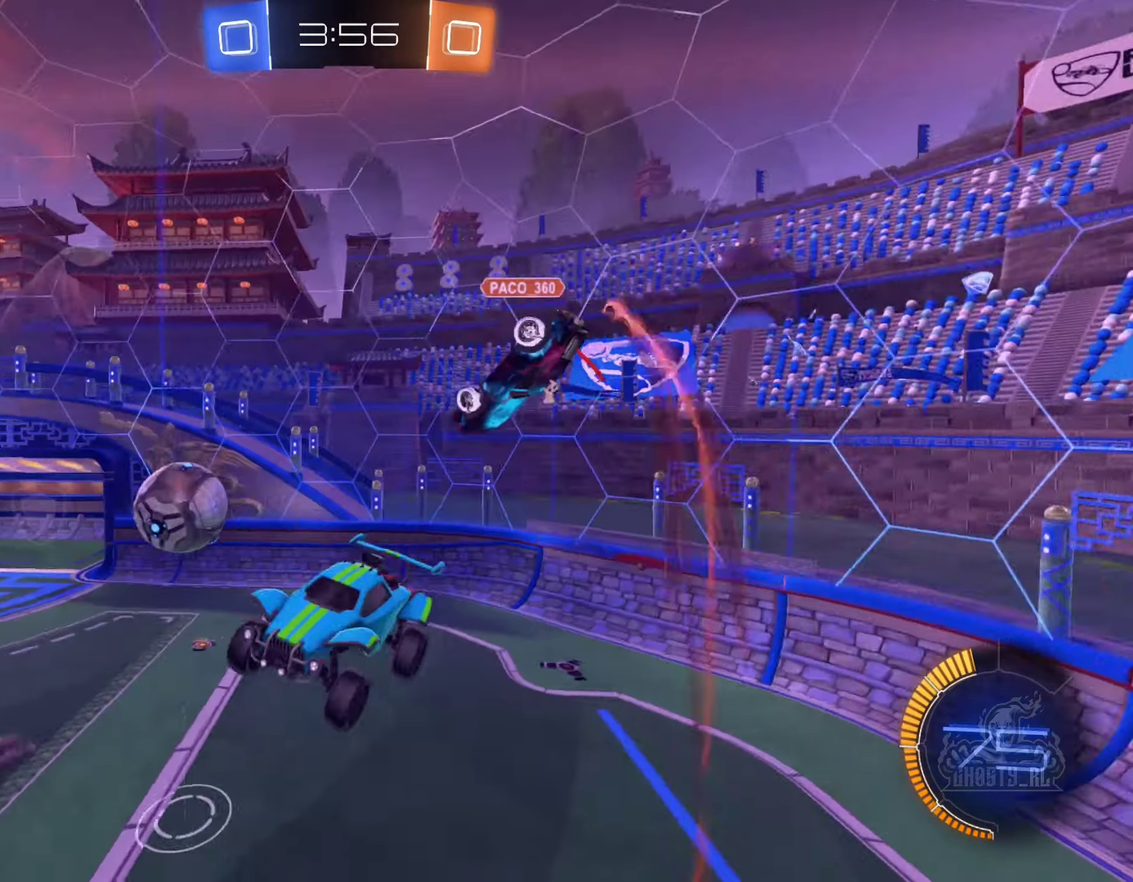
{"buttons": [], "left_stick": "center", "right_stick": "center", "events": [[34, "left_stick", "center"], [234, "left_stick", "right"], [417, "left_stick", "center"]]}
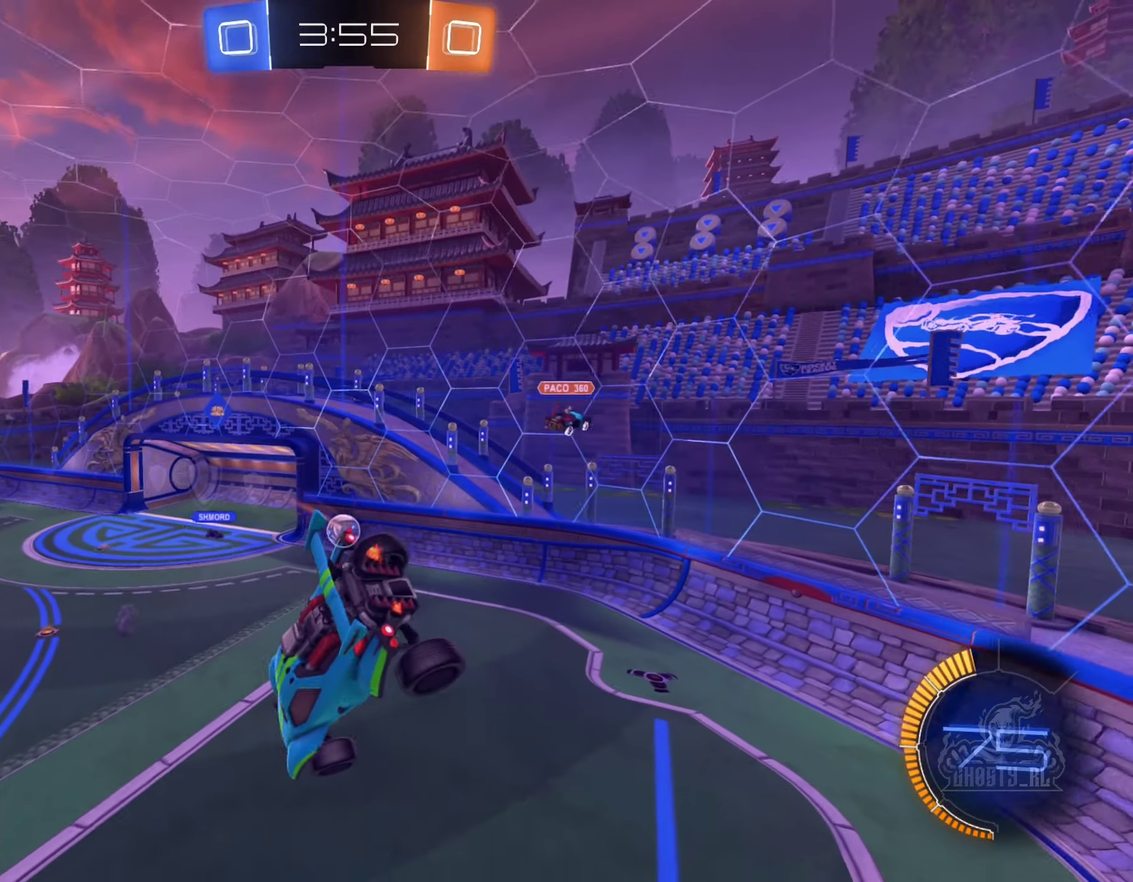
{"buttons": [], "left_stick": "left", "right_stick": "center", "events": [[34, "R1", "down"], [234, "R1", "up"], [434, "left_stick", "down-left"], [484, "left_stick", "left"]]}
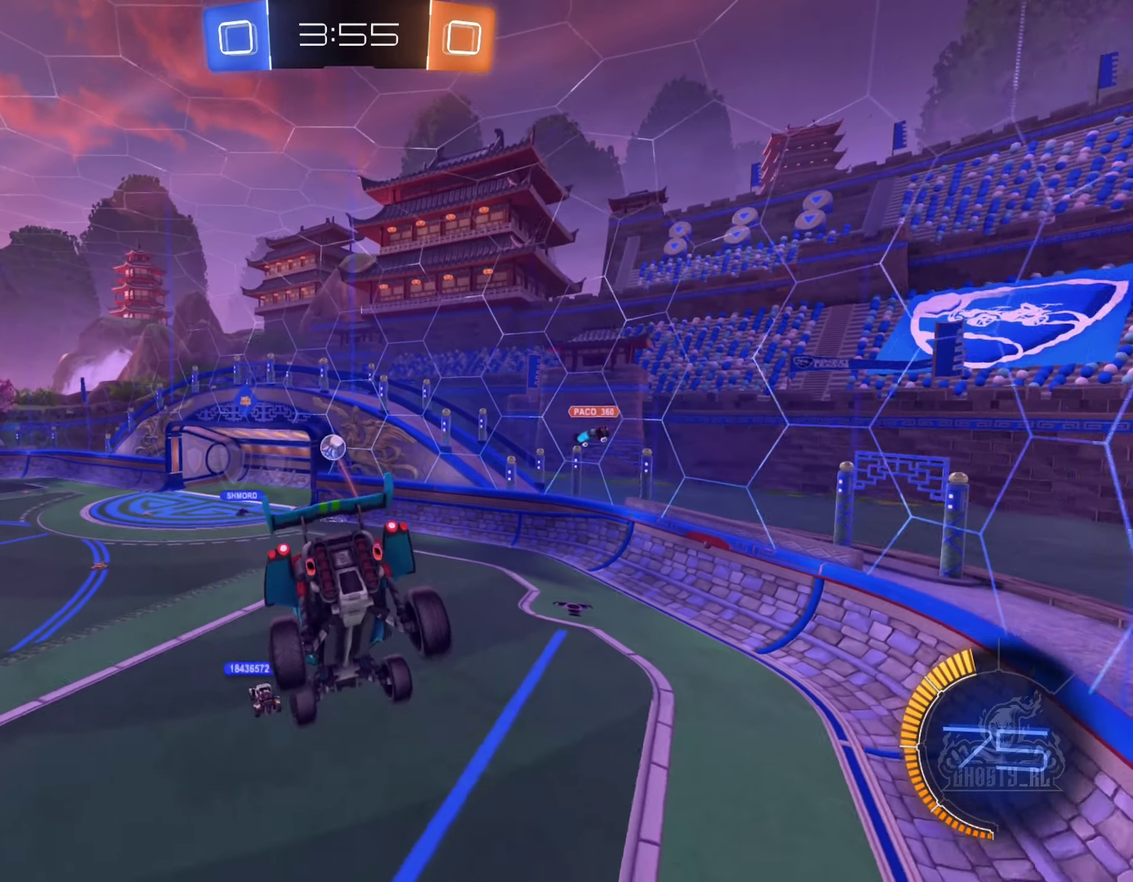
{"buttons": [], "left_stick": "left", "right_stick": "center", "events": []}
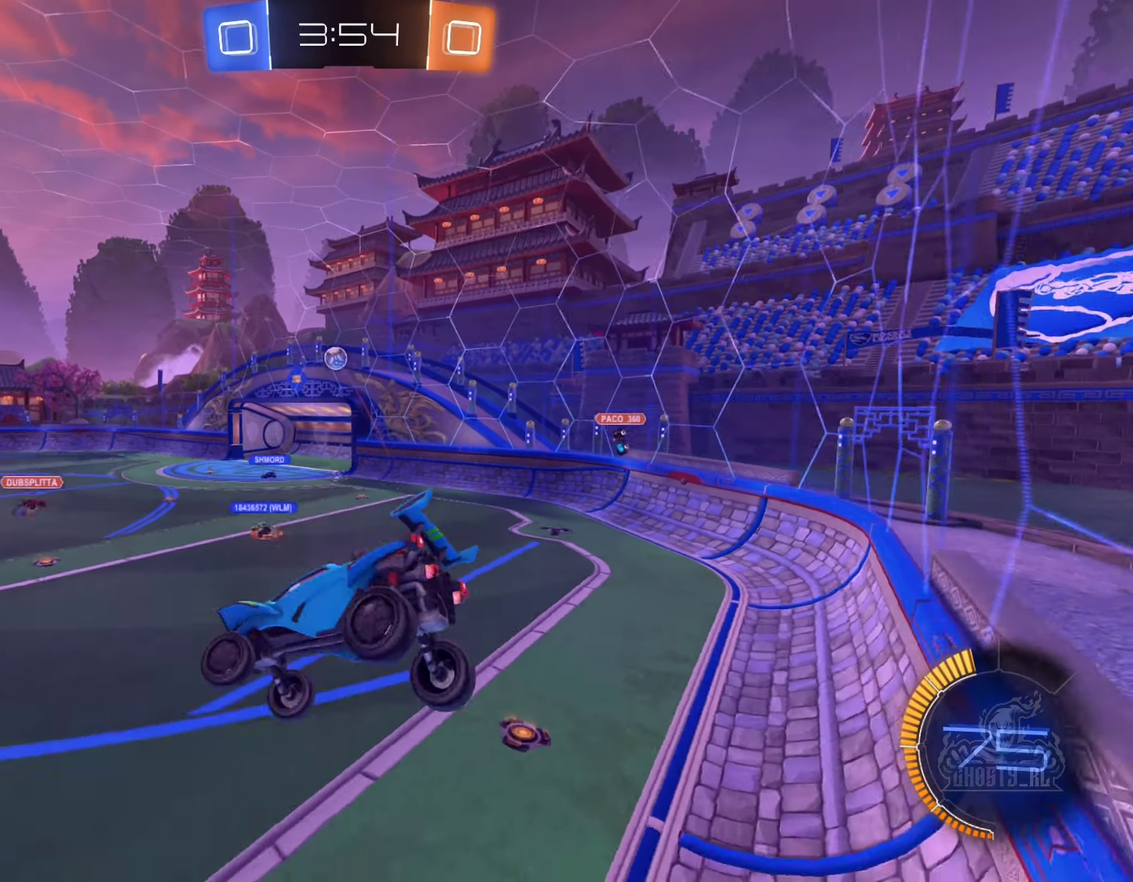
{"buttons": ["R2"], "left_stick": "left", "right_stick": "center", "events": [[50, "left_stick", "center"], [284, "left_stick", "down-left"], [334, "R2", "down"], [450, "left_stick", "left"]]}
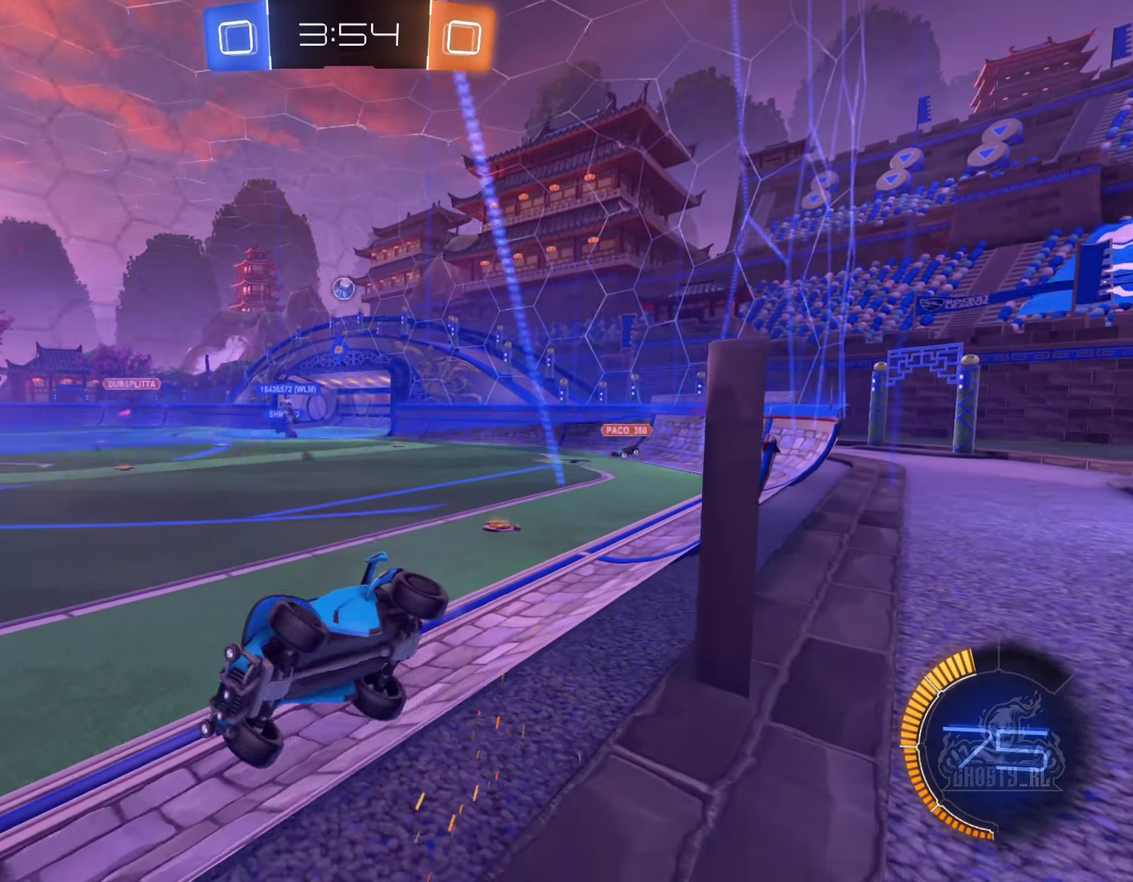
{"buttons": ["R2"], "left_stick": "right", "right_stick": "center", "events": [[300, "left_stick", "center"], [350, "left_stick", "right"]]}
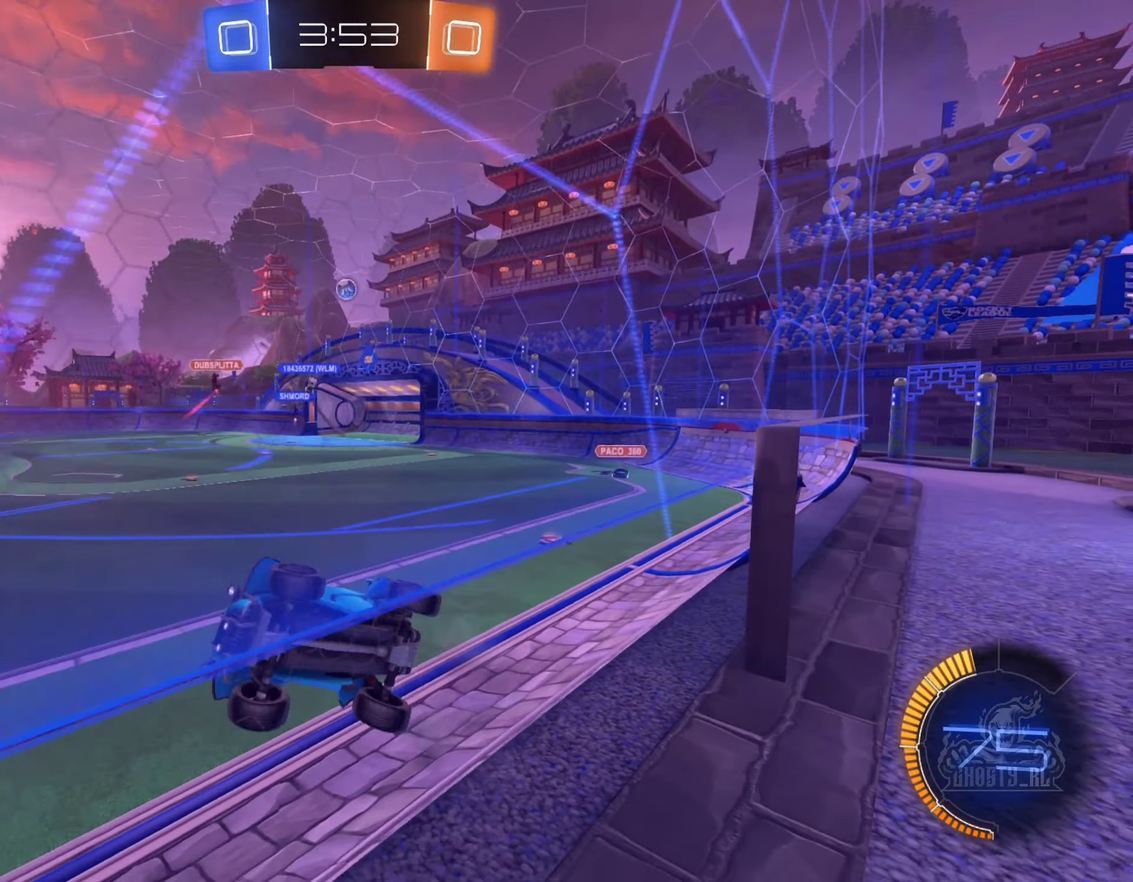
{"buttons": ["R2"], "left_stick": "right", "right_stick": "center", "events": []}